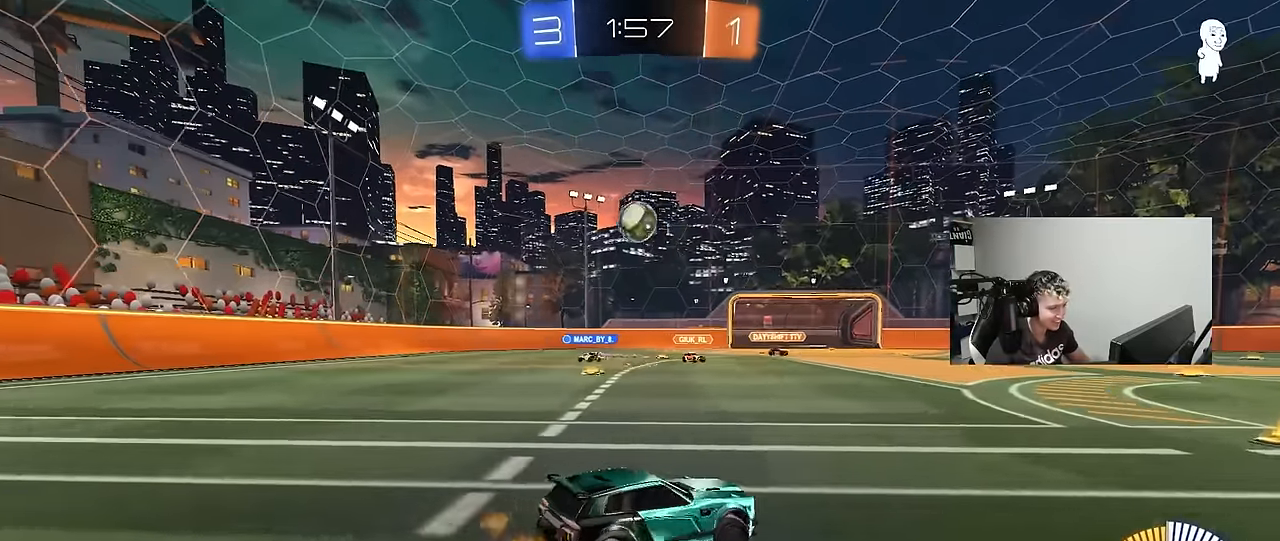
Gameplay with keyboard and mouse; each line is a JSON object with the keys held at the frame after it. "events" lists presses ("down") and releases ("up") of "1", "2", "3", "4", "5", "a", "alt", "c", "caps_lock", "ctrl", "d", "e", "f", "g", "q", "r", "s", "shift", "space", "t", "tab", "v", "w", "x" and "z" between this image and that frame as [ms after this image, input, new state], when the widget could be followed in between. No other keys are recorded. "mouse_move" is the direction in which the mouse moves at that frame (one of eight, or "still"), when it could be read. Mouse buttons are not recorded.
{"keys": ["a", "s", "shift"], "mouse_move": "right", "events": [[50, "s", "down"], [284, "d", "up"], [284, "s", "up"], [384, "a", "down"], [384, "s", "down"], [384, "shift", "down"]]}
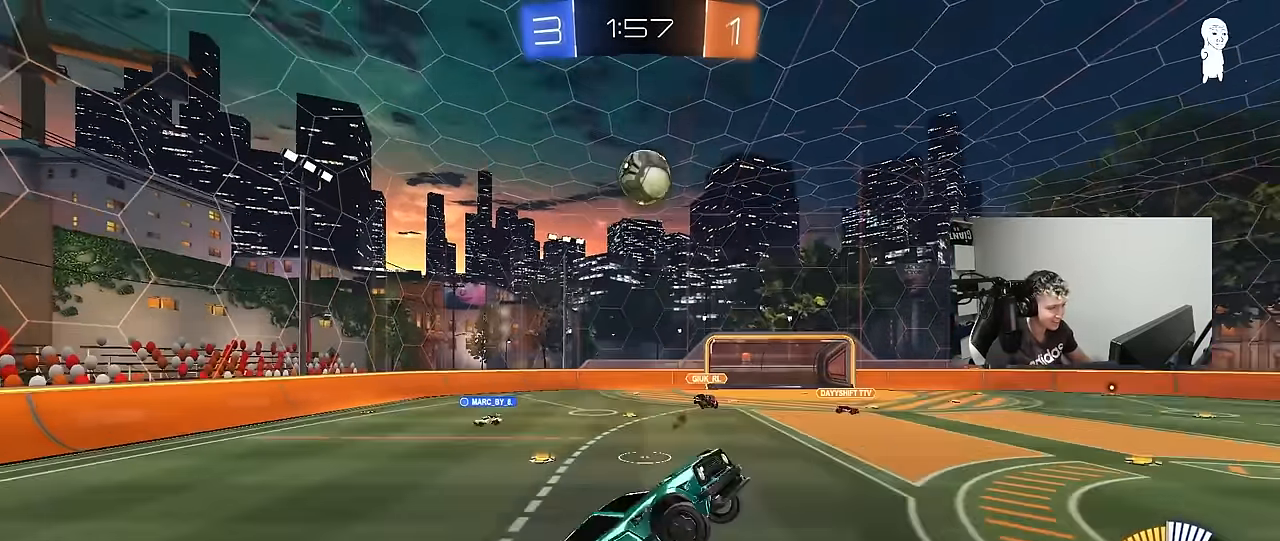
{"keys": ["a", "s", "shift"], "mouse_move": "right", "events": [[67, "d", "down"], [217, "d", "up"], [217, "s", "up"], [350, "w", "down"], [484, "s", "down"], [484, "w", "up"]]}
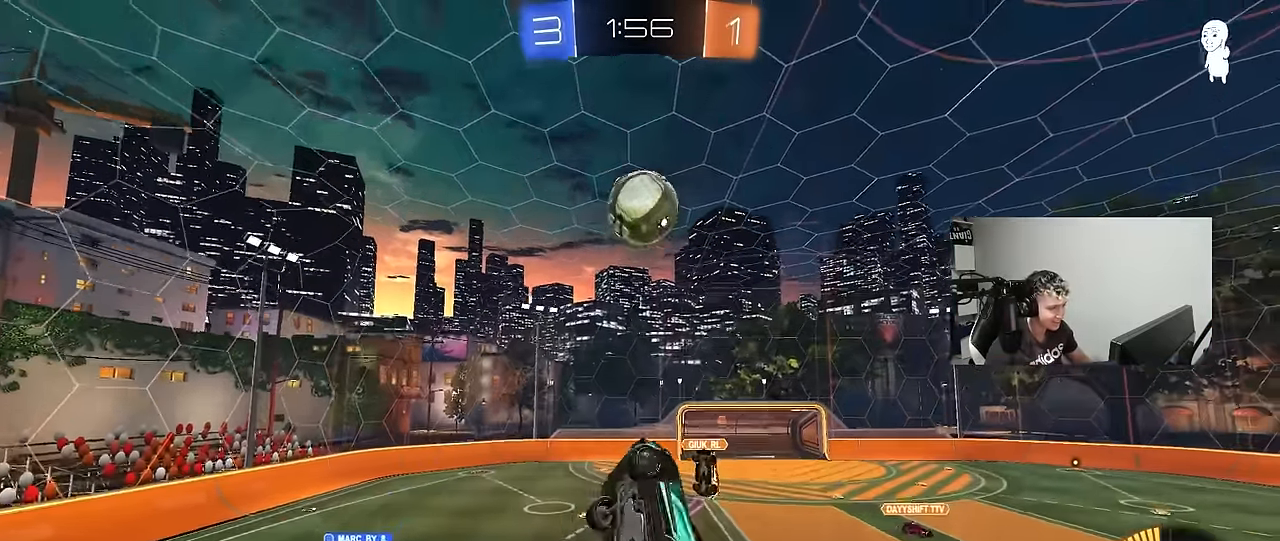
{"keys": ["a", "shift", "w"], "mouse_move": "still", "events": [[34, "shift", "up"], [184, "d", "down"], [217, "d", "up"], [267, "a", "up"], [267, "d", "down"], [267, "s", "up"], [317, "d", "up"], [367, "a", "down"], [367, "shift", "down"], [367, "w", "down"]]}
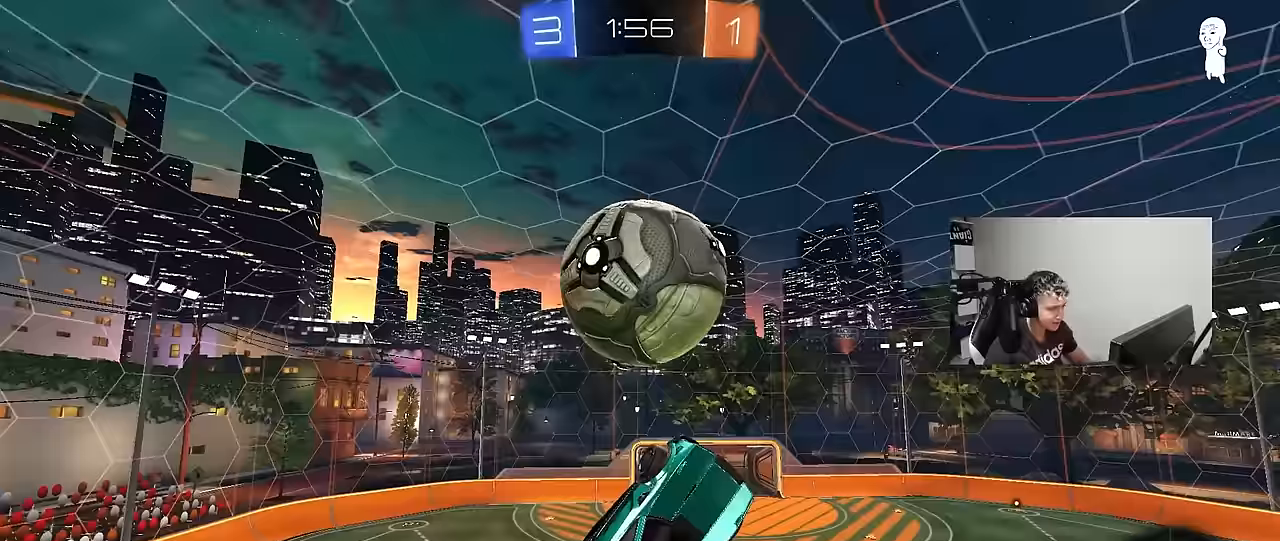
{"keys": ["a", "shift"], "mouse_move": "still", "events": [[200, "shift", "up"], [433, "shift", "down"], [433, "w", "up"]]}
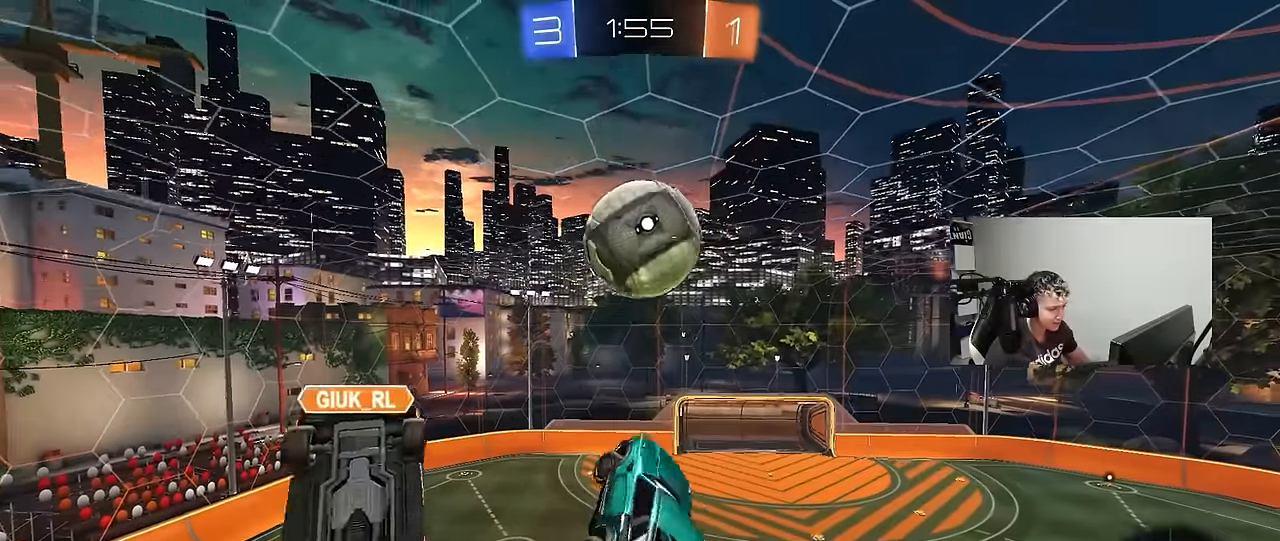
{"keys": ["a", "shift"], "mouse_move": "up", "events": [[117, "s", "down"], [167, "s", "up"], [300, "shift", "up"], [300, "w", "down"], [500, "shift", "down"], [500, "w", "up"]]}
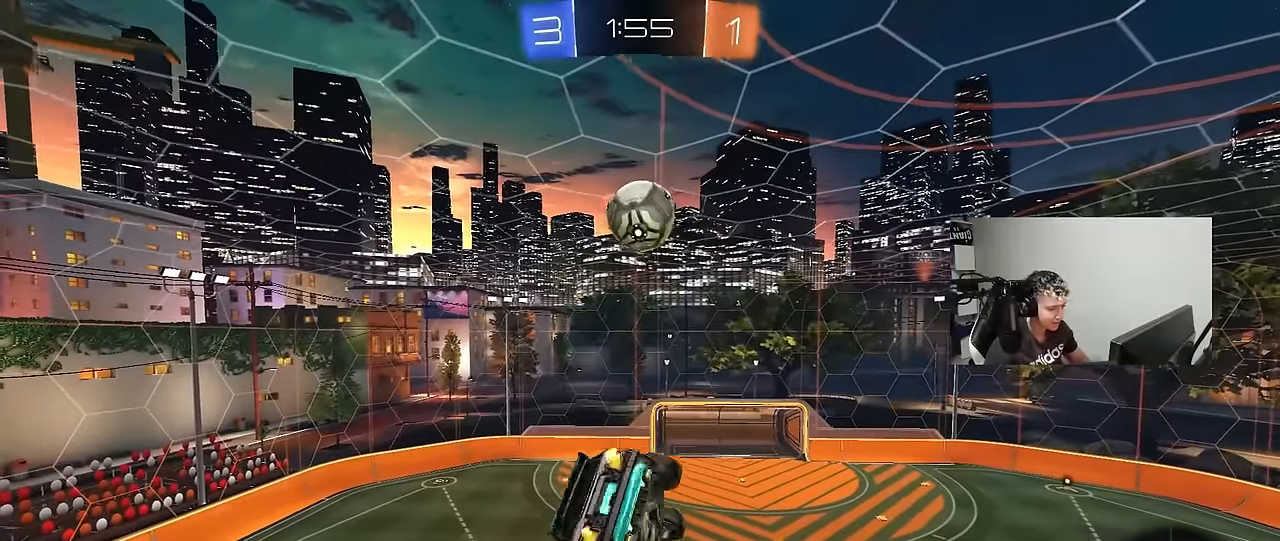
{"keys": ["a", "shift"], "mouse_move": "still", "events": []}
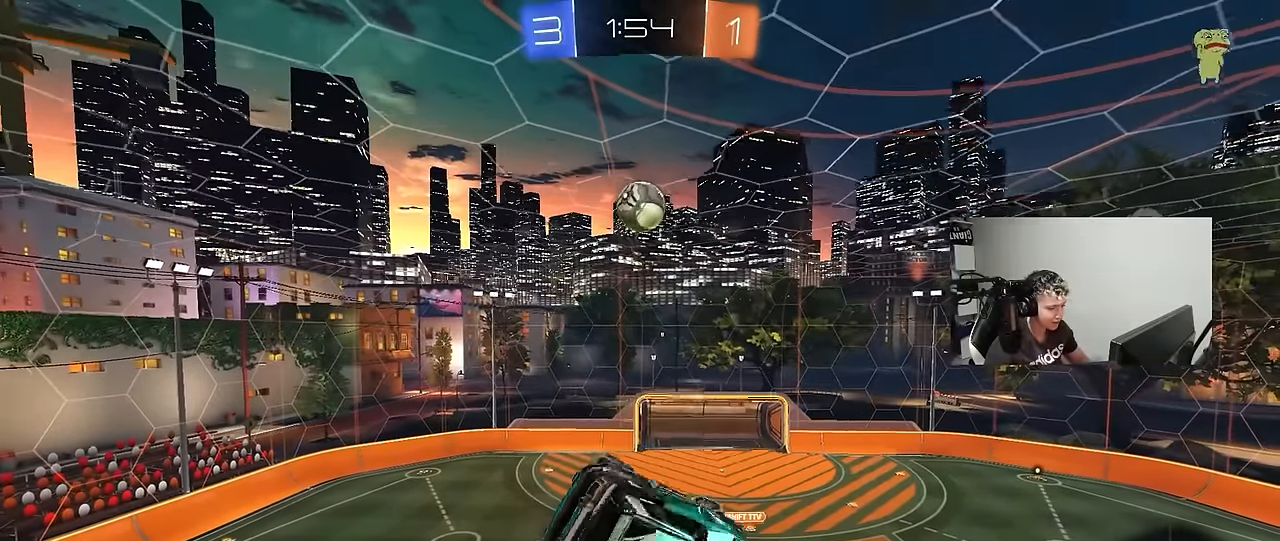
{"keys": [], "mouse_move": "still", "events": [[200, "shift", "up"], [283, "a", "up"]]}
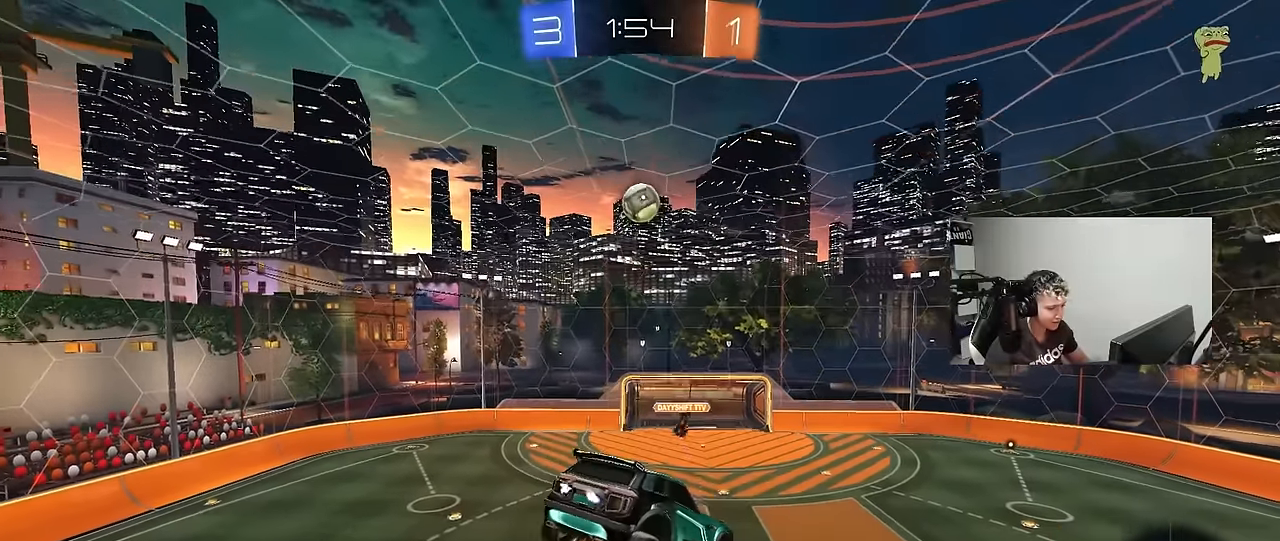
{"keys": ["a", "s"], "mouse_move": "still", "events": [[400, "s", "down"], [500, "a", "down"]]}
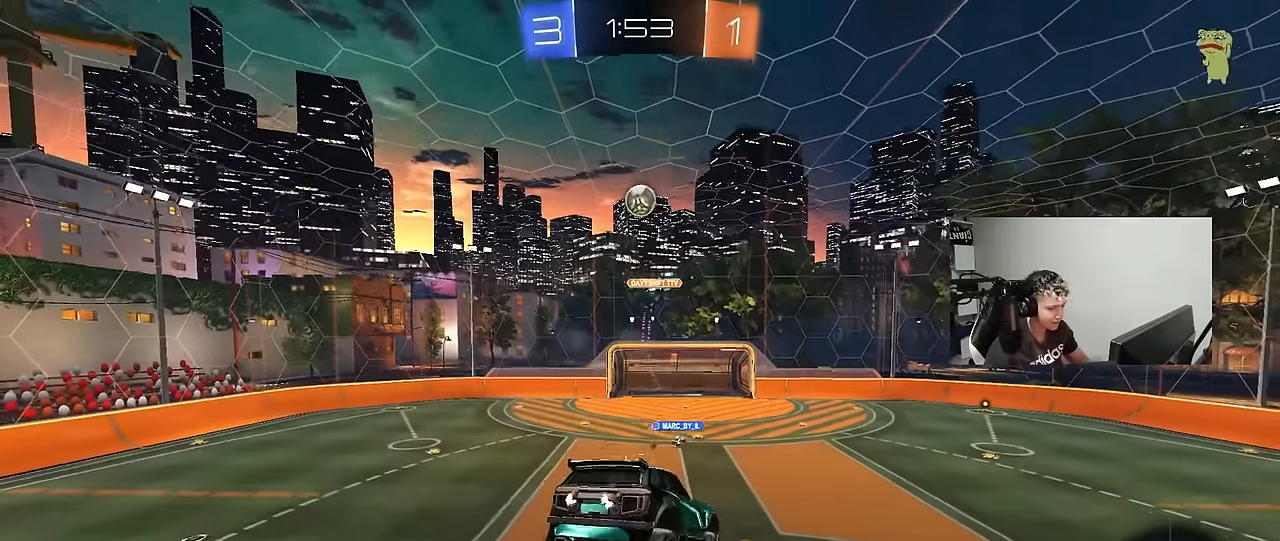
{"keys": ["w"], "mouse_move": "still", "events": [[83, "a", "up"], [83, "s", "up"], [183, "d", "down"], [267, "d", "up"], [367, "a", "down"], [400, "w", "down"], [467, "a", "up"]]}
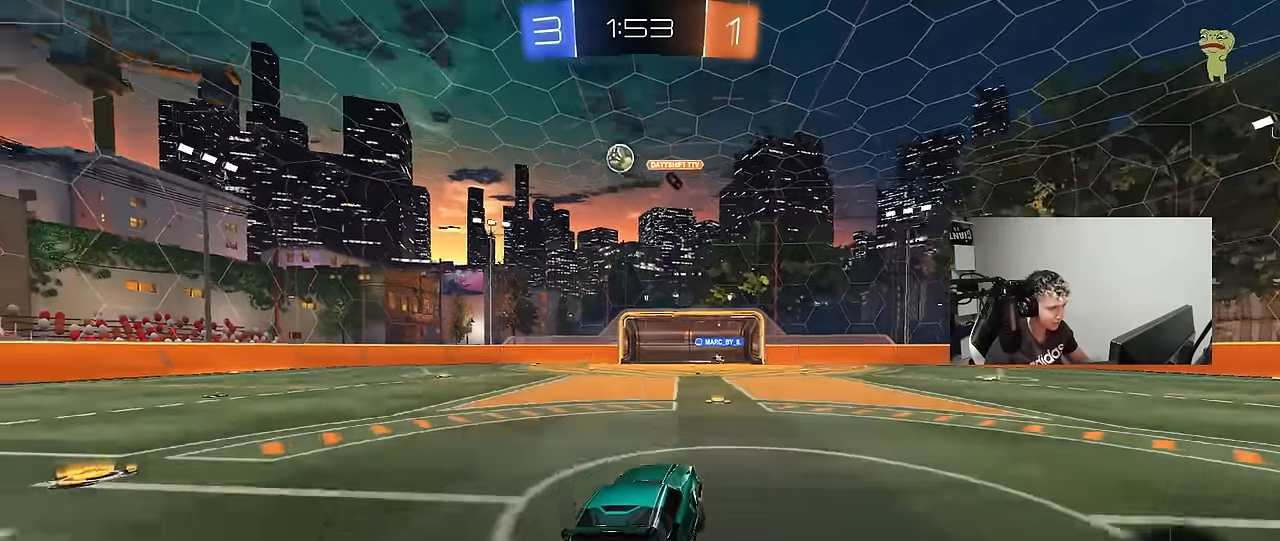
{"keys": ["a", "w"], "mouse_move": "still", "events": [[50, "a", "down"], [200, "shift", "down"], [233, "shift", "up"]]}
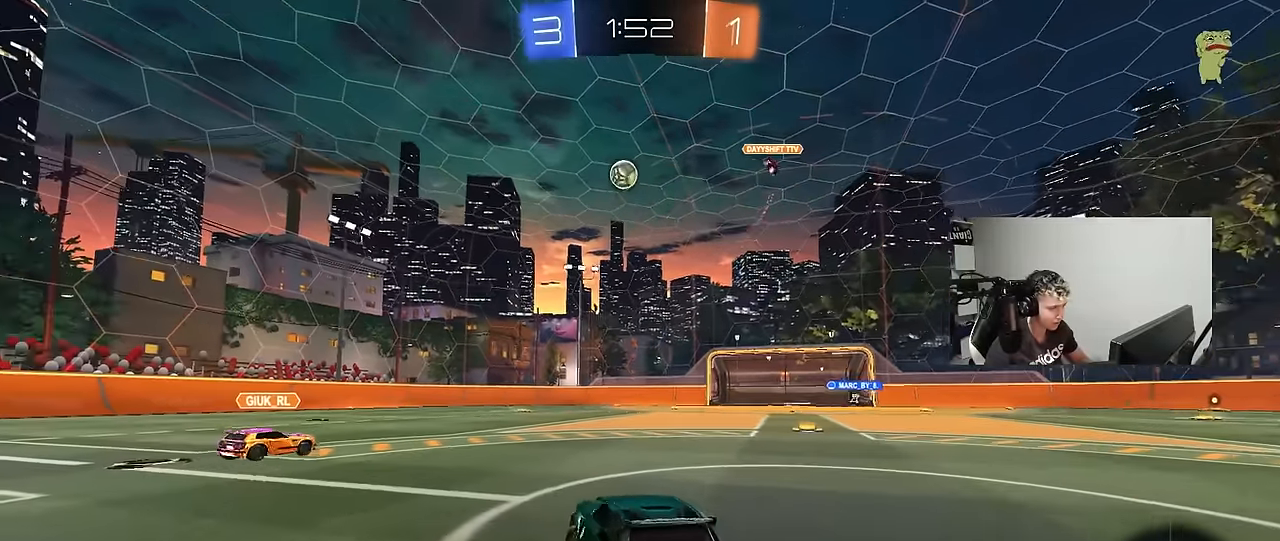
{"keys": ["a", "s", "shift"], "mouse_move": "still", "events": [[117, "a", "up"], [117, "d", "down"], [200, "a", "down"], [200, "shift", "down"], [250, "d", "up"], [350, "s", "down"], [350, "w", "up"]]}
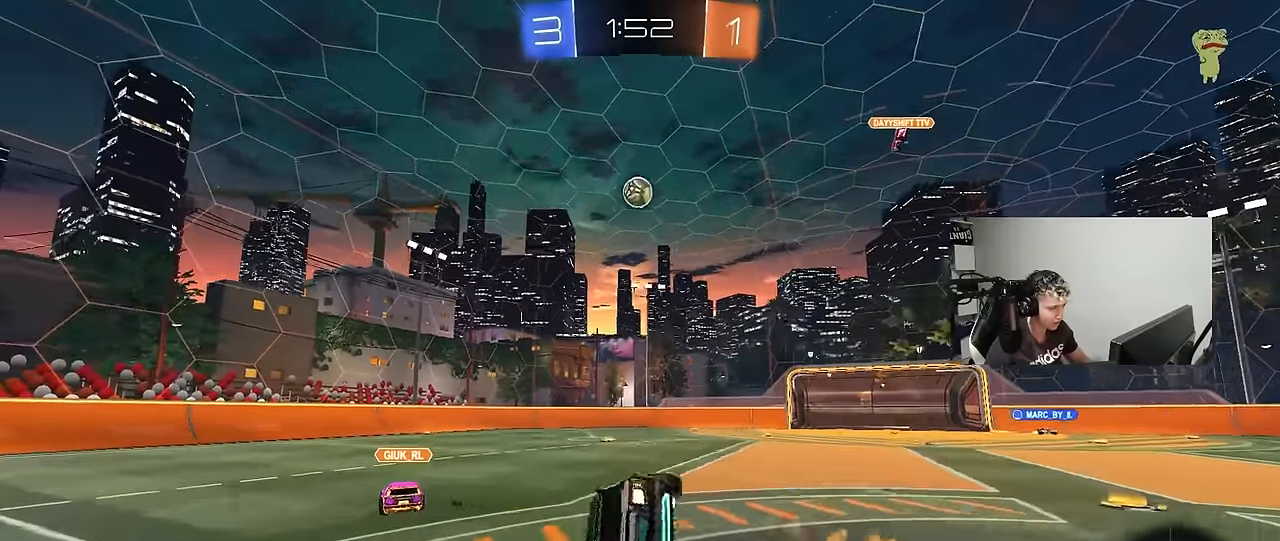
{"keys": ["a", "shift"], "mouse_move": "still", "events": [[267, "s", "up"], [317, "s", "down"], [450, "s", "up"]]}
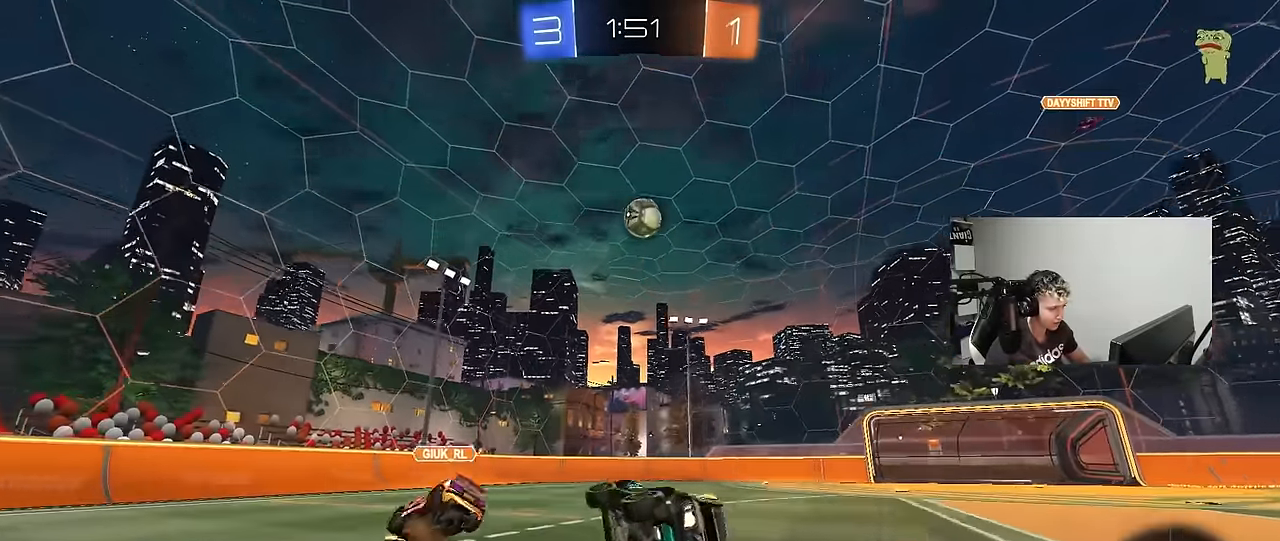
{"keys": ["w"], "mouse_move": "still", "events": [[50, "s", "down"], [100, "shift", "up"], [200, "d", "down"], [233, "a", "up"], [233, "s", "up"], [383, "d", "up"], [383, "w", "down"]]}
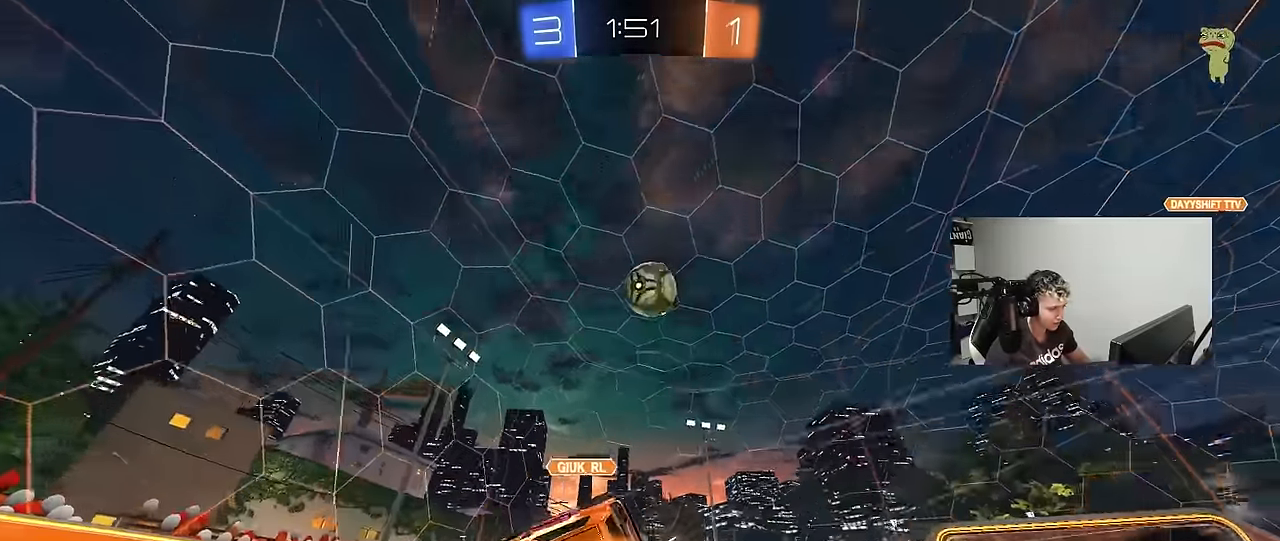
{"keys": ["a", "shift", "w"], "mouse_move": "still", "events": [[117, "d", "down"], [217, "a", "down"], [217, "d", "up"], [400, "a", "up"], [483, "a", "down"], [483, "shift", "down"]]}
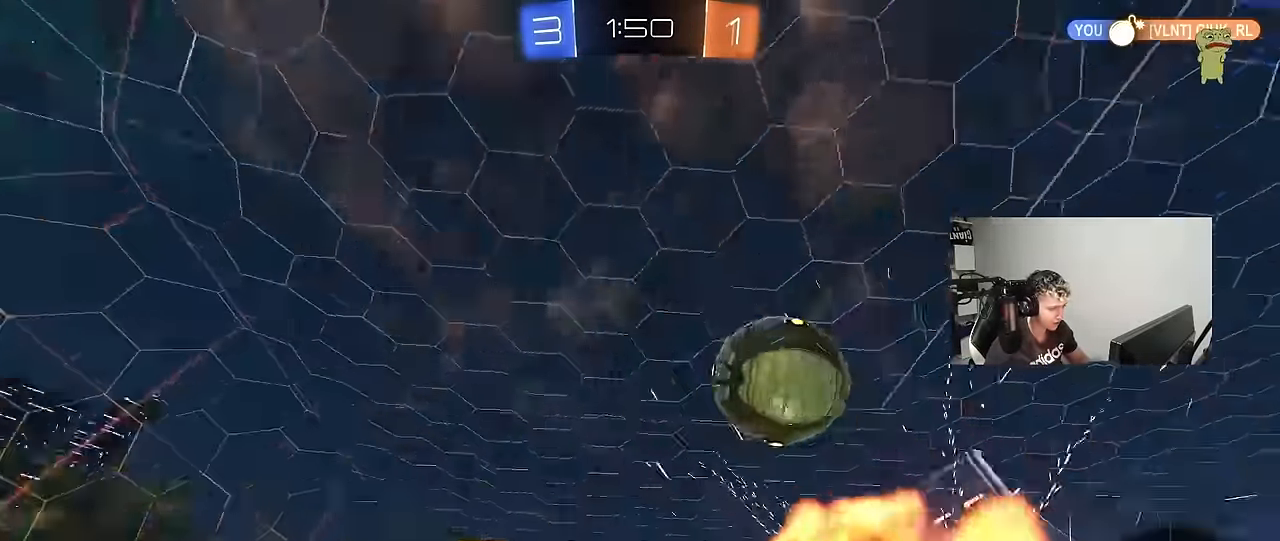
{"keys": ["a", "w"], "mouse_move": "still", "events": [[133, "shift", "up"]]}
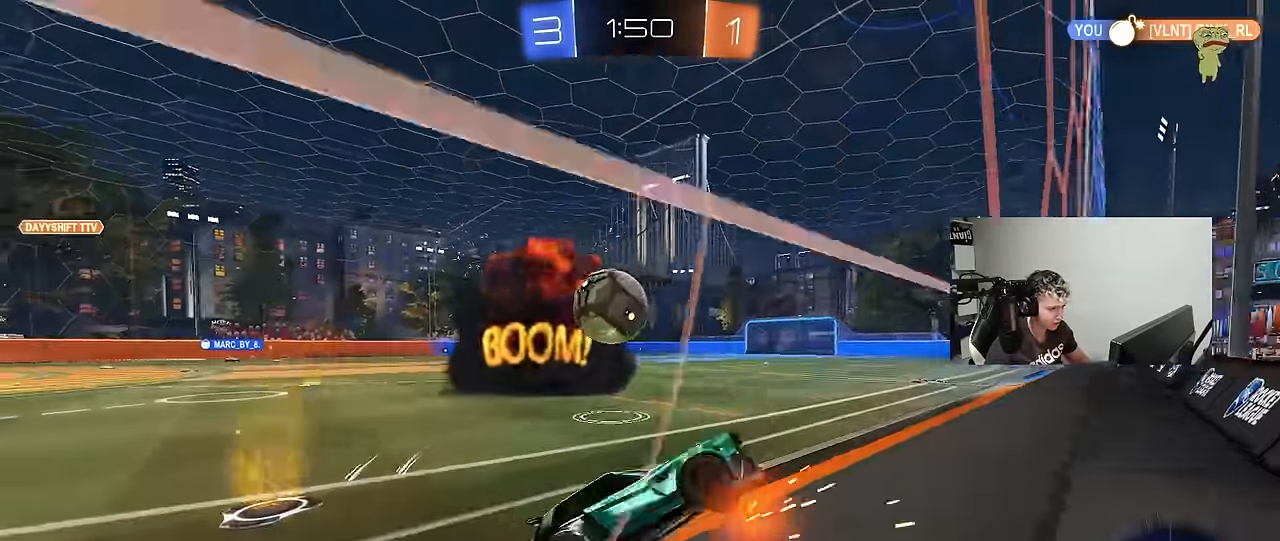
{"keys": ["a", "shift", "w"], "mouse_move": "still", "events": [[50, "a", "up"], [50, "d", "down"], [200, "a", "down"], [200, "d", "up"], [283, "w", "up"], [333, "w", "down"], [383, "shift", "down"]]}
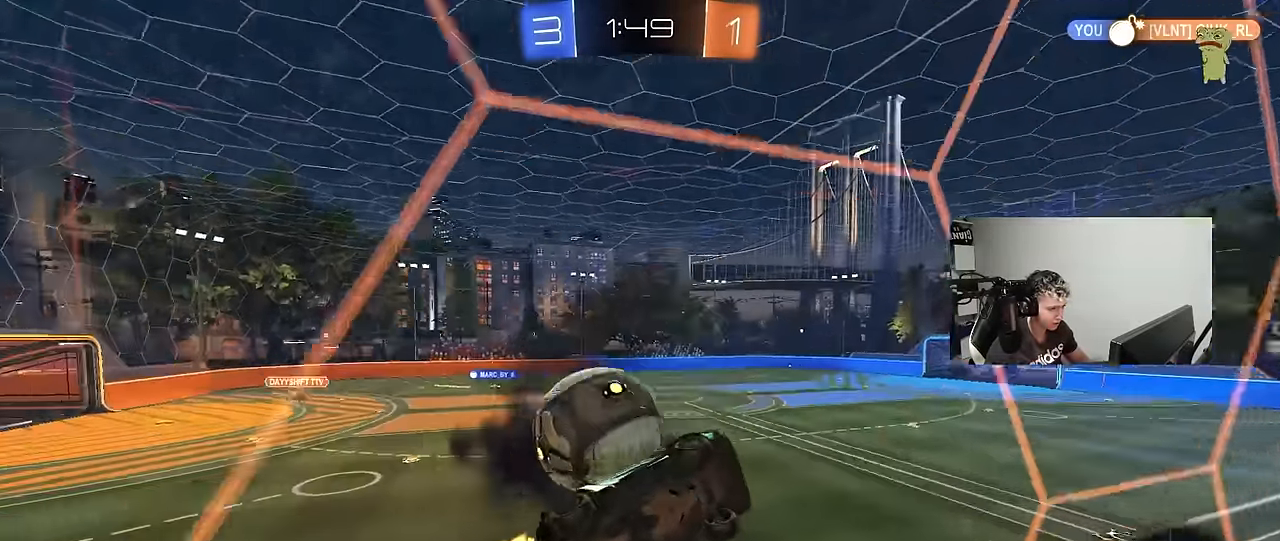
{"keys": ["w"], "mouse_move": "still", "events": [[167, "shift", "up"], [484, "a", "up"]]}
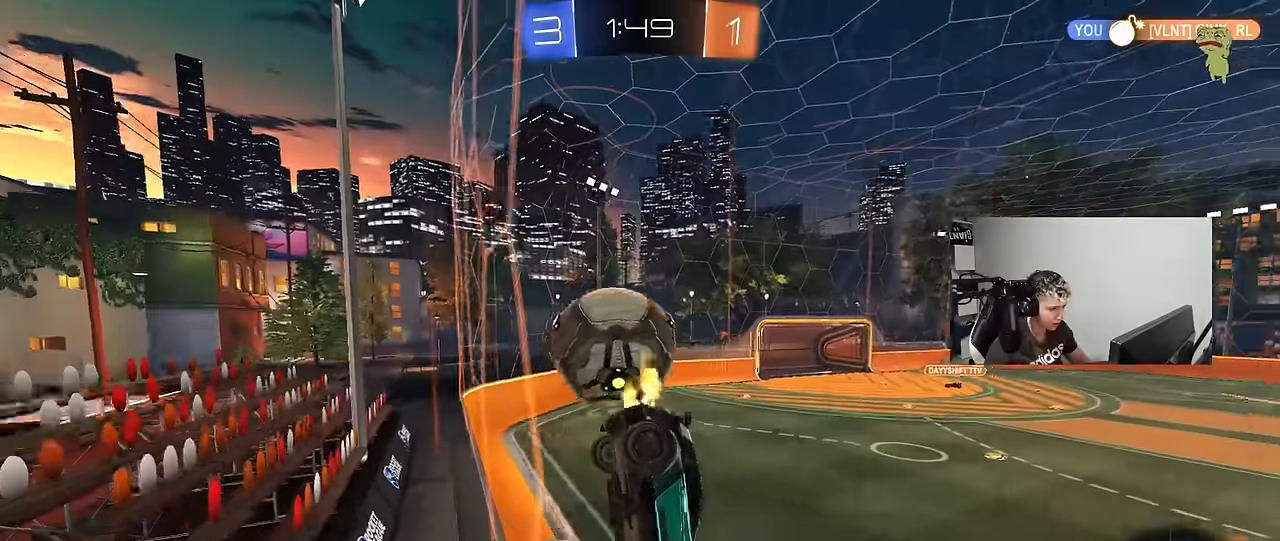
{"keys": ["w"], "mouse_move": "still", "events": [[84, "w", "up"], [134, "s", "down"], [317, "s", "up"], [417, "w", "down"]]}
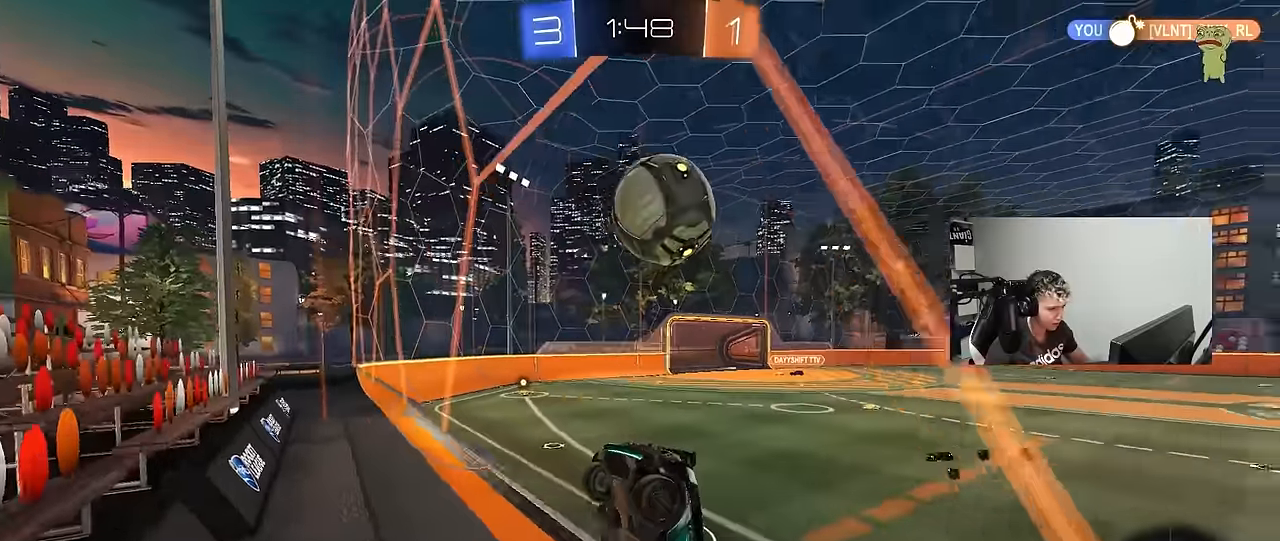
{"keys": [], "mouse_move": "still", "events": [[100, "w", "up"], [150, "a", "down"], [150, "w", "down"], [284, "a", "up"], [384, "w", "up"]]}
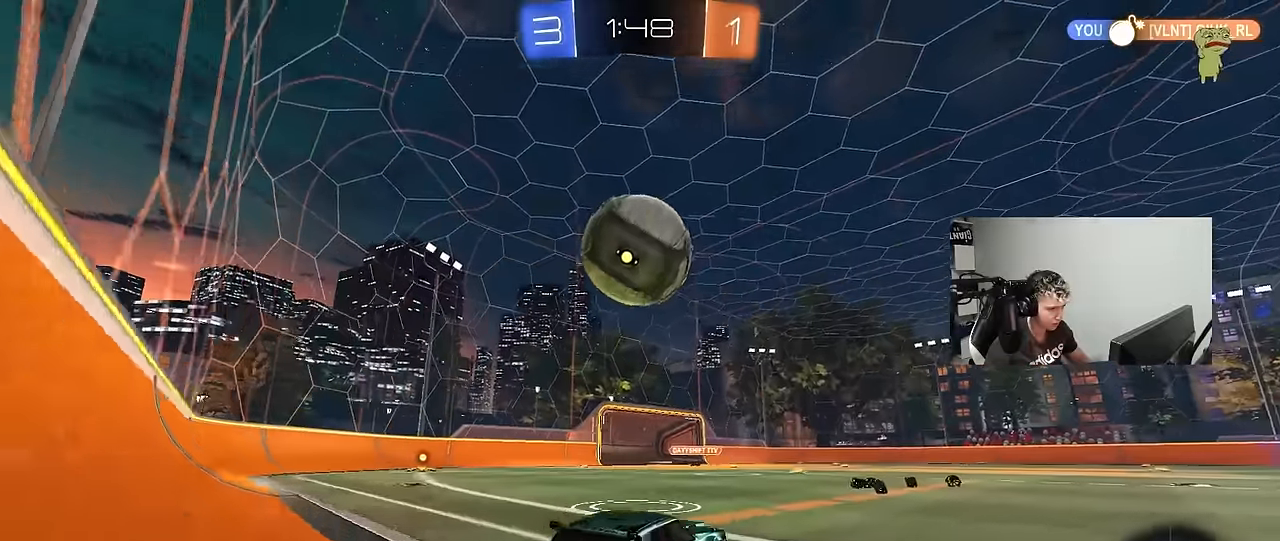
{"keys": ["d", "w"], "mouse_move": "down-left", "events": [[17, "w", "down"], [117, "a", "down"], [300, "a", "up"], [400, "d", "down"]]}
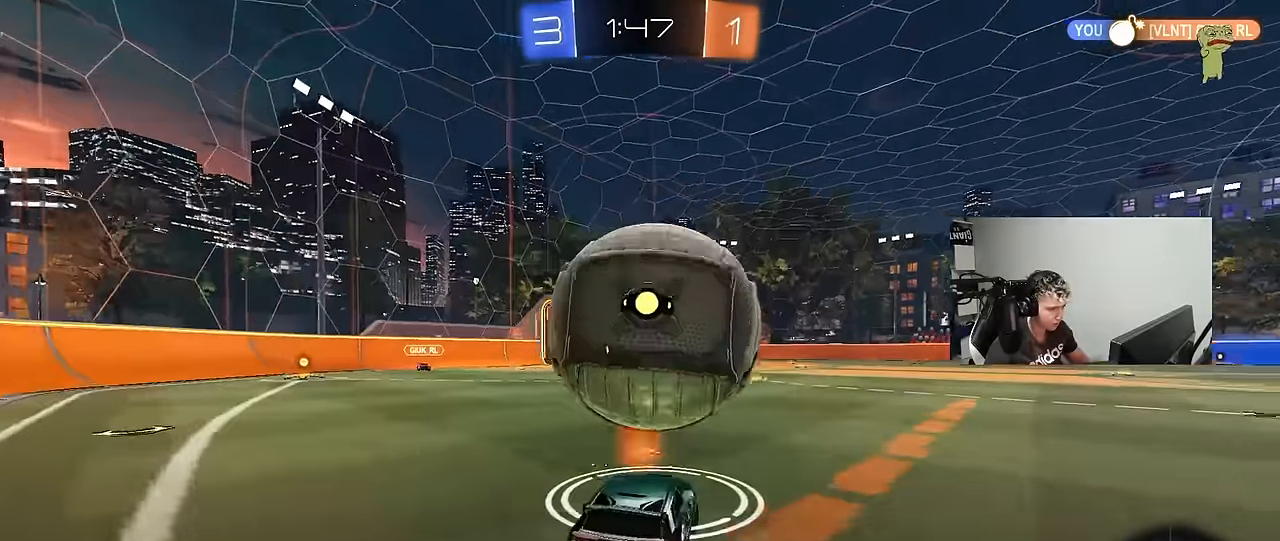
{"keys": ["a", "s", "shift"], "mouse_move": "up-right", "events": [[84, "w", "up"], [184, "a", "down"], [184, "d", "up"], [184, "shift", "down"], [184, "w", "down"], [317, "s", "down"], [317, "space", "down"], [317, "w", "up"], [500, "space", "up"]]}
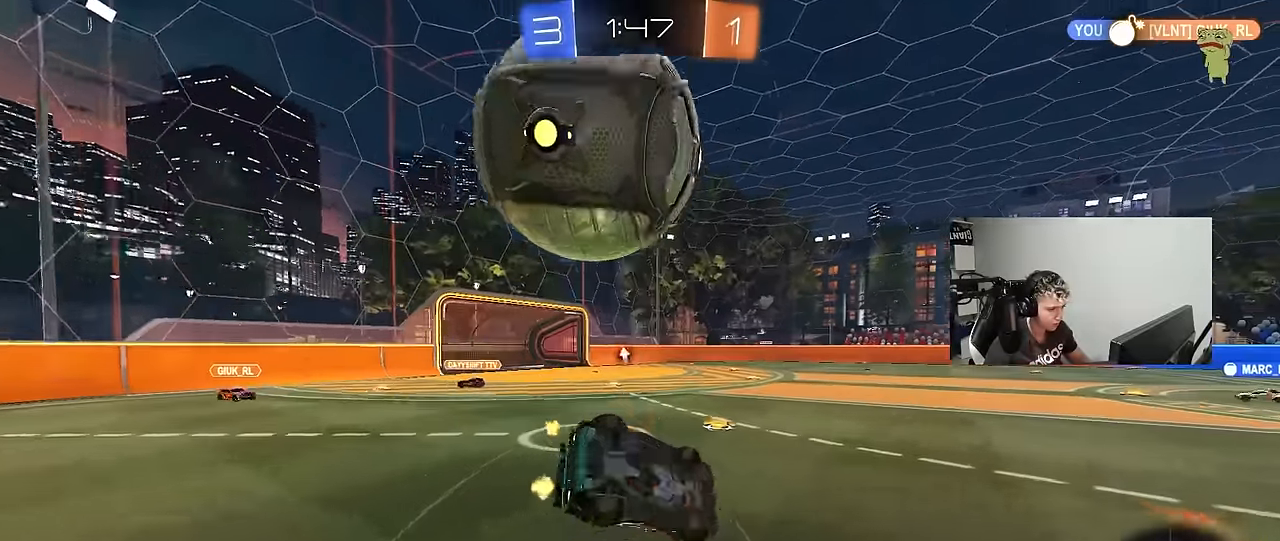
{"keys": ["a", "s"], "mouse_move": "still", "events": [[150, "s", "up"], [334, "s", "down"], [484, "shift", "up"]]}
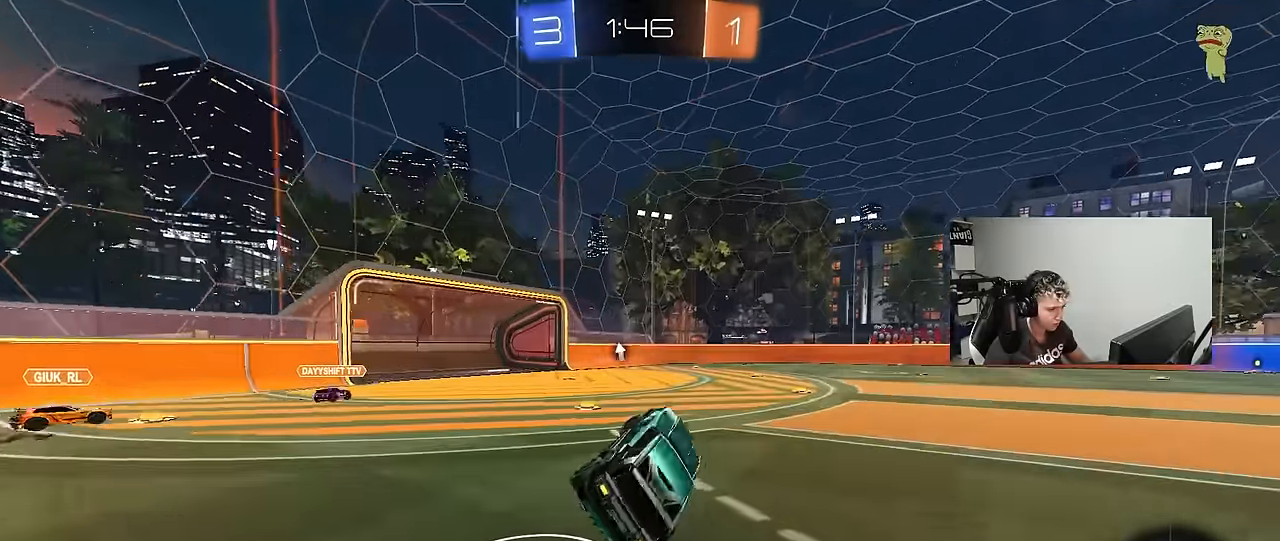
{"keys": ["d", "shift", "space", "w"], "mouse_move": "still", "events": [[67, "s", "up"], [117, "a", "up"], [167, "a", "down"], [217, "w", "down"], [300, "a", "up"], [400, "d", "down"], [450, "space", "down"], [484, "shift", "down"]]}
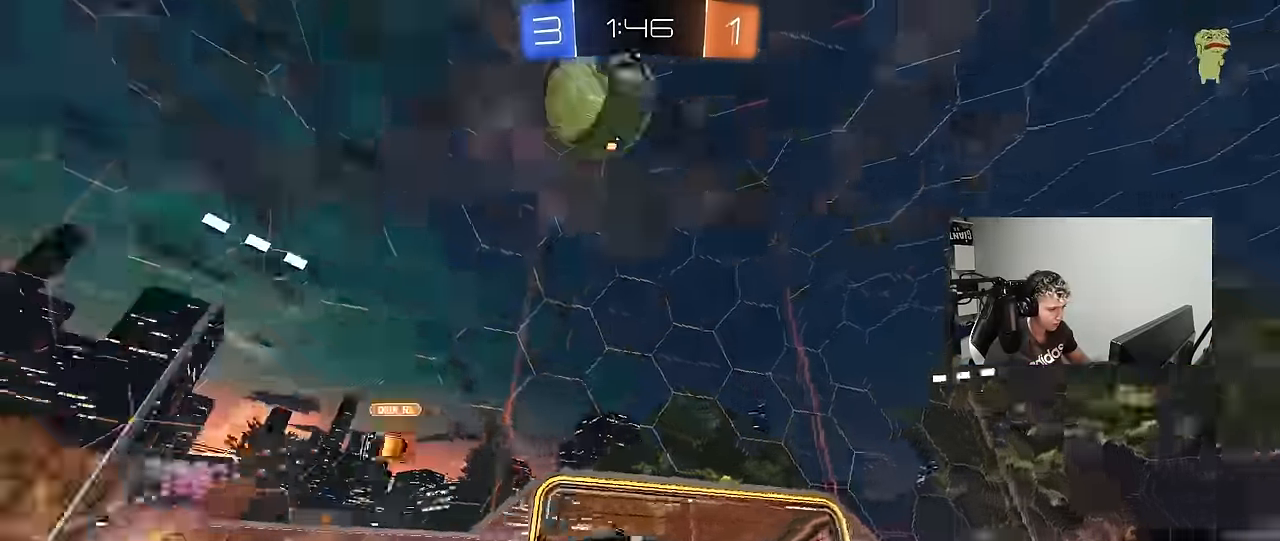
{"keys": ["w"], "mouse_move": "still", "events": [[84, "shift", "up"], [84, "space", "up"], [500, "d", "up"]]}
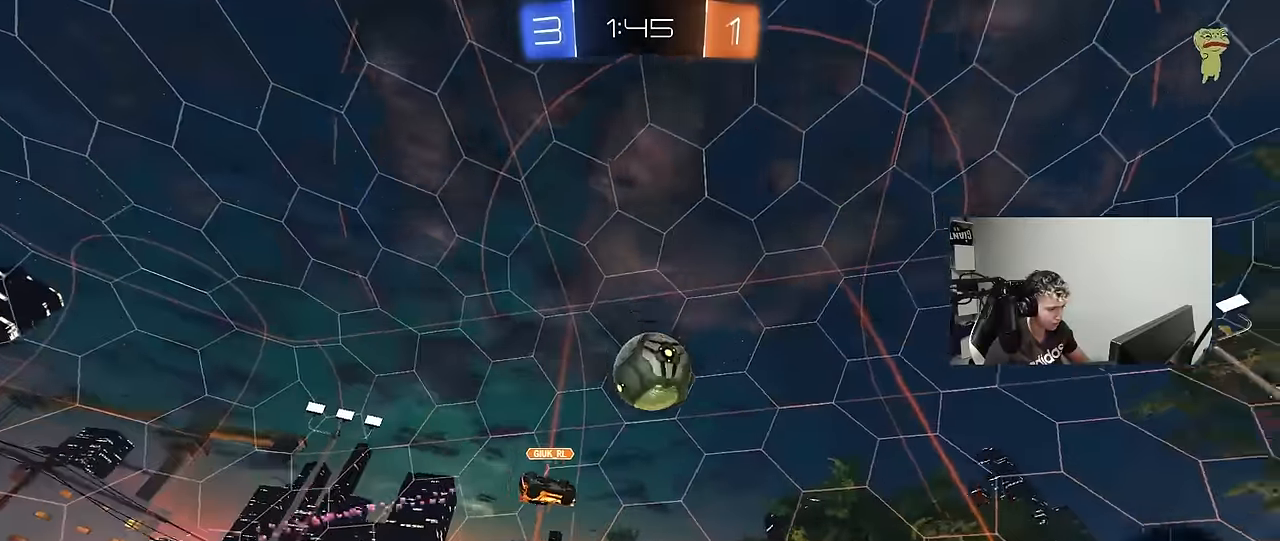
{"keys": ["d", "s", "shift", "space"], "mouse_move": "still", "events": [[50, "a", "down"], [100, "a", "up"], [100, "d", "down"], [150, "shift", "down"], [234, "s", "down"], [234, "w", "up"], [384, "space", "down"]]}
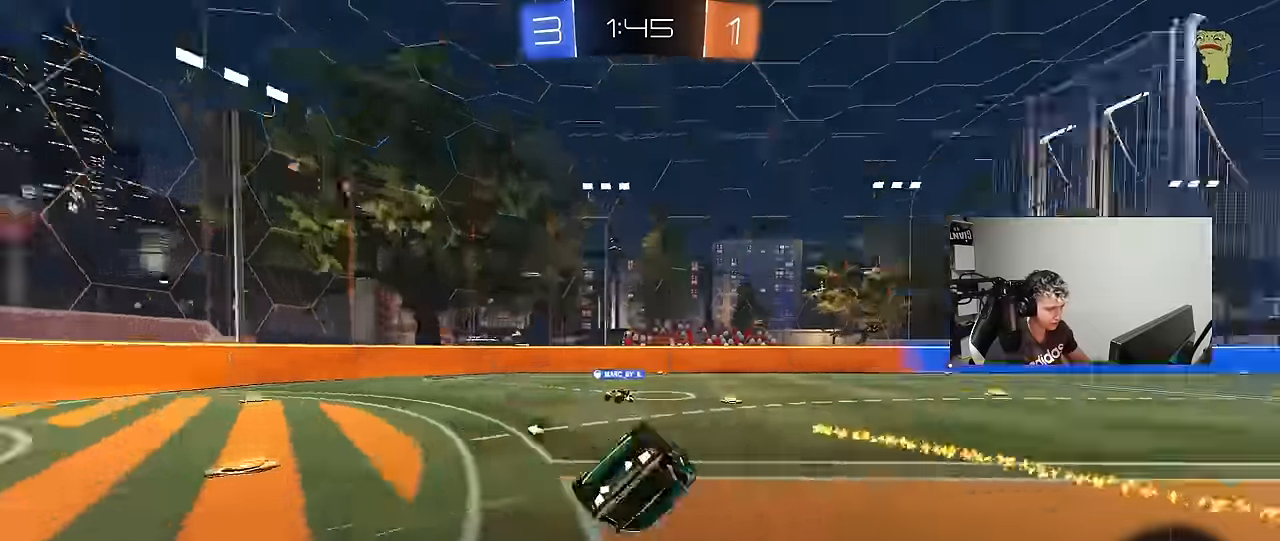
{"keys": [], "mouse_move": "up", "events": [[67, "s", "up"], [117, "space", "up"], [217, "s", "down"], [400, "s", "up"], [450, "shift", "up"], [484, "d", "up"]]}
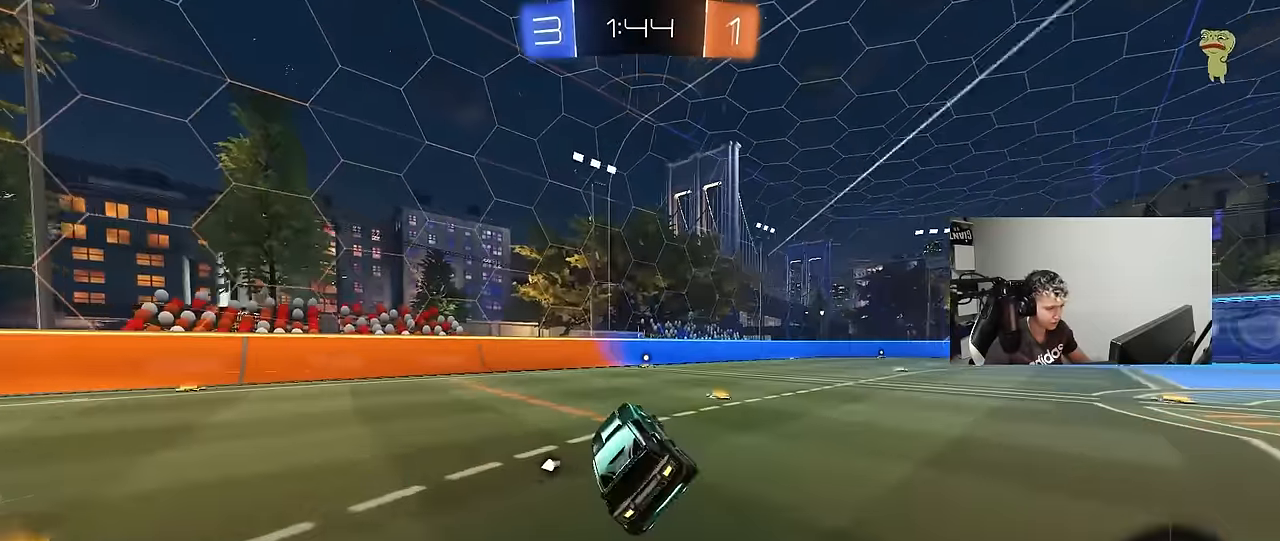
{"keys": ["w"], "mouse_move": "still", "events": [[84, "space", "down"], [184, "w", "down"], [267, "space", "up"]]}
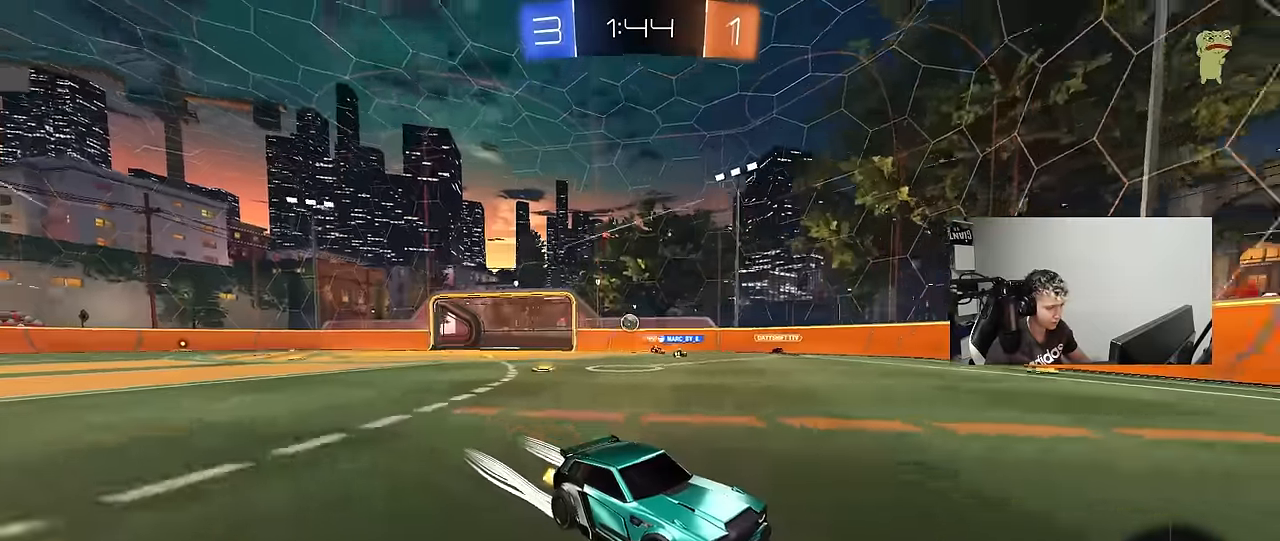
{"keys": ["d", "shift", "w"], "mouse_move": "still", "events": [[150, "a", "down"], [284, "a", "up"], [384, "d", "down"], [434, "shift", "down"]]}
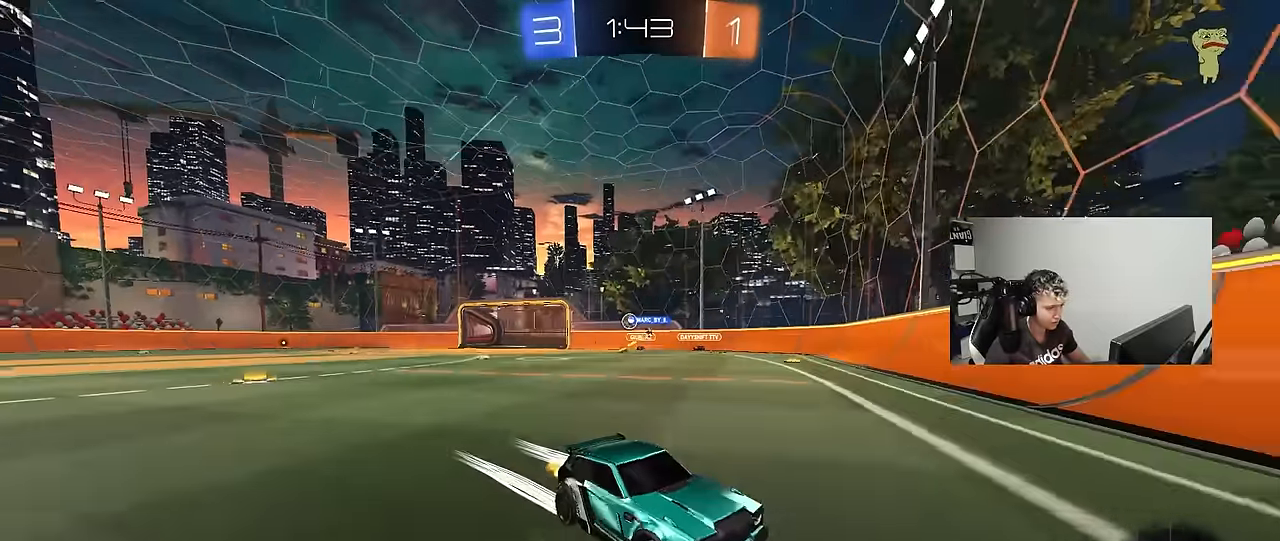
{"keys": ["d", "w"], "mouse_move": "still", "events": [[117, "shift", "up"]]}
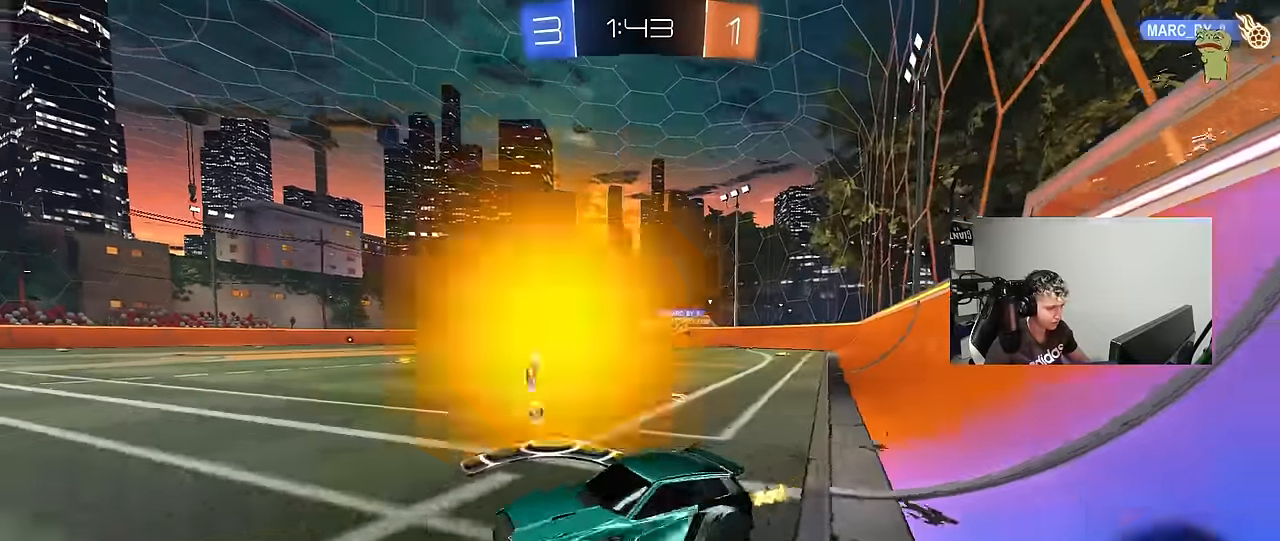
{"keys": ["d", "s", "shift"], "mouse_move": "down", "events": [[317, "shift", "down"], [467, "w", "up"], [500, "s", "down"]]}
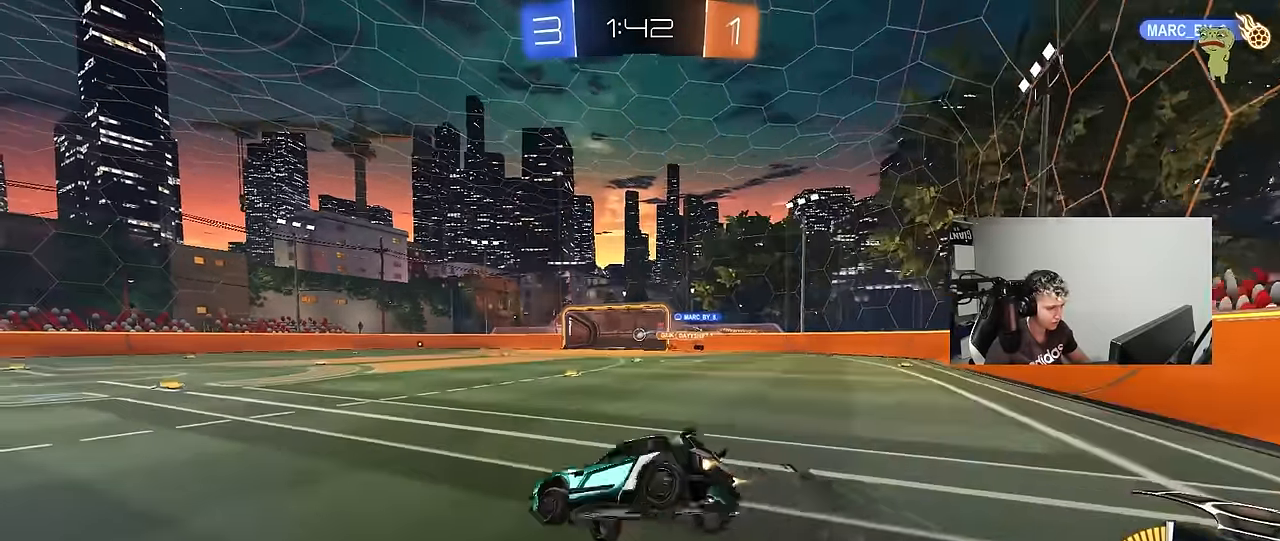
{"keys": ["d", "s", "shift"], "mouse_move": "still", "events": [[334, "s", "up"], [434, "s", "down"]]}